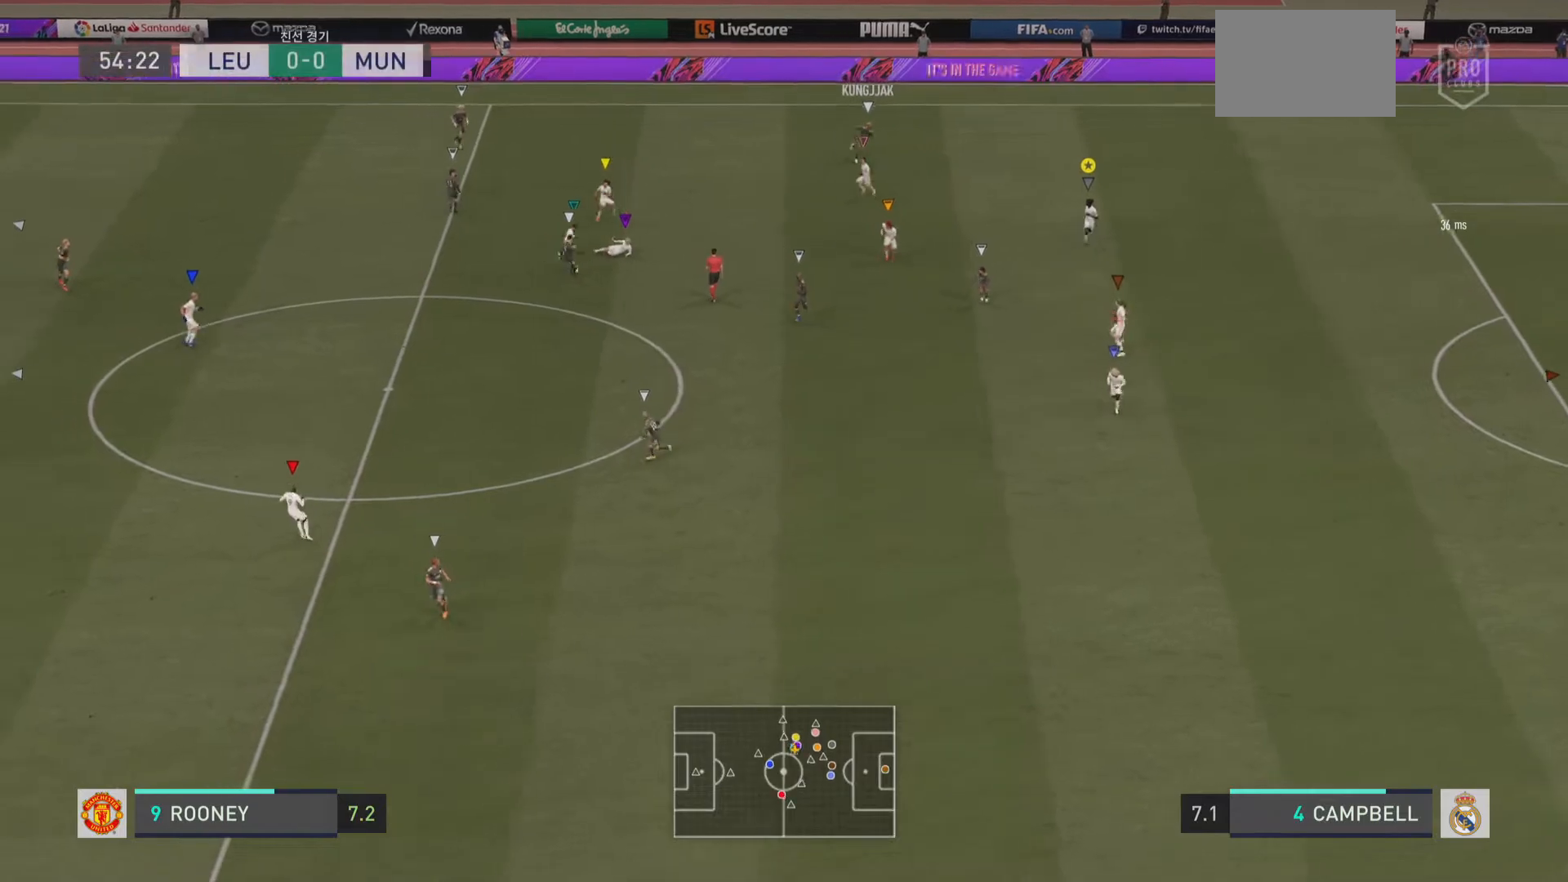
Gameplay with a controller (PlayStation layout); each line is a JSON object with the inputs held at the frame after it. "events" lists button and stick changes between this image and that frame as [ms after this image, input, new state], when the widget could be followed in between. Not read: L1 L3 R3.
{"buttons": [], "left_stick": "down", "right_stick": "center", "events": []}
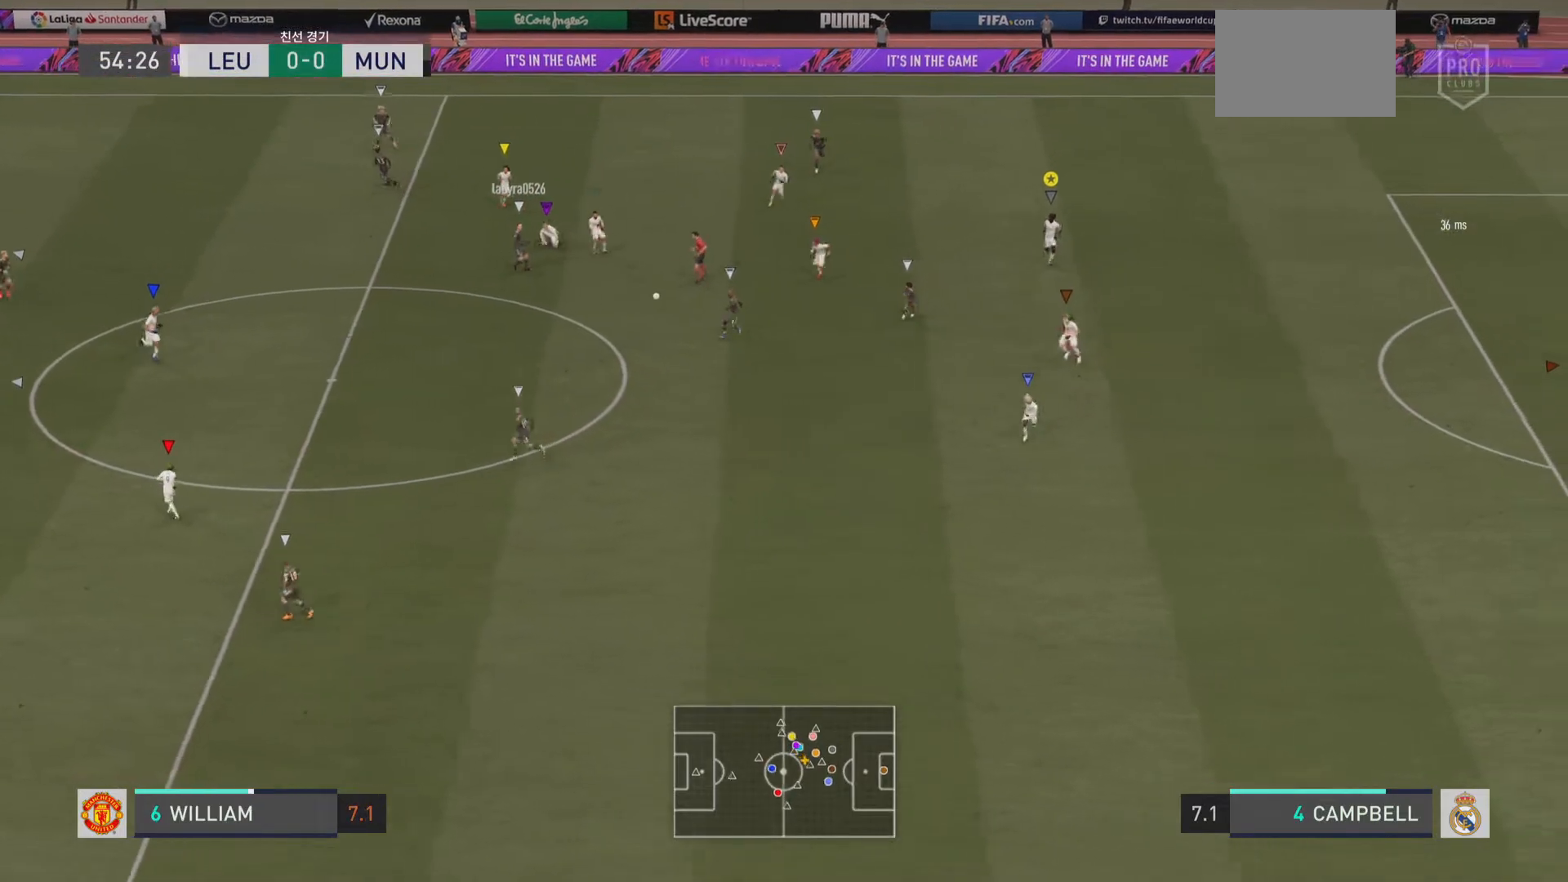
{"buttons": [], "left_stick": "down", "right_stick": "center", "events": []}
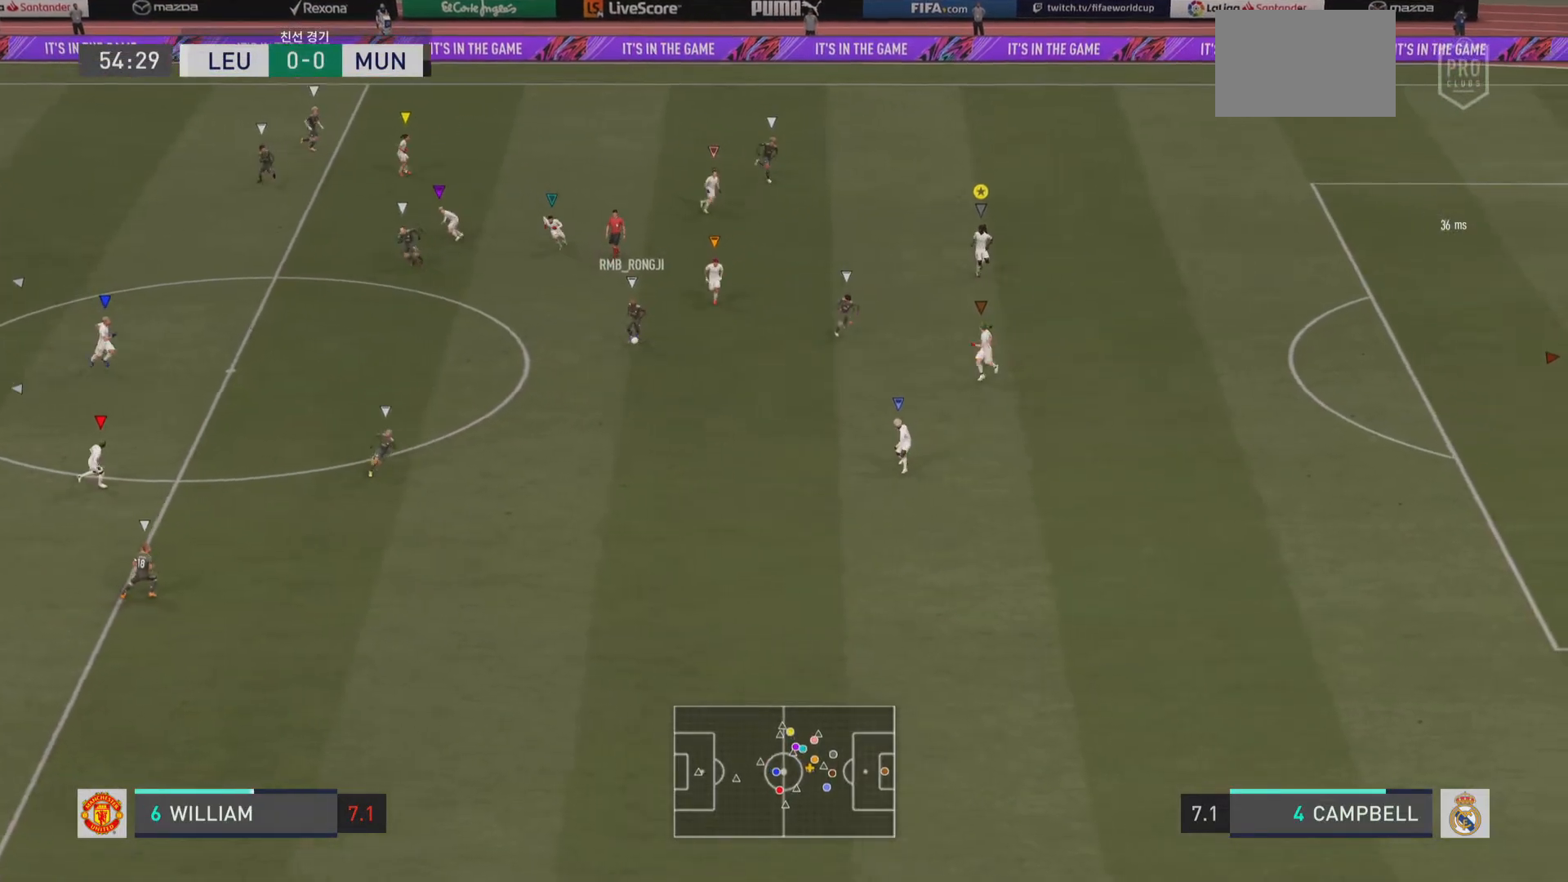
{"buttons": ["L2", "R2"], "left_stick": "right", "right_stick": "center", "events": [[150, "left_stick", "right"], [250, "R2", "down"], [283, "L2", "down"]]}
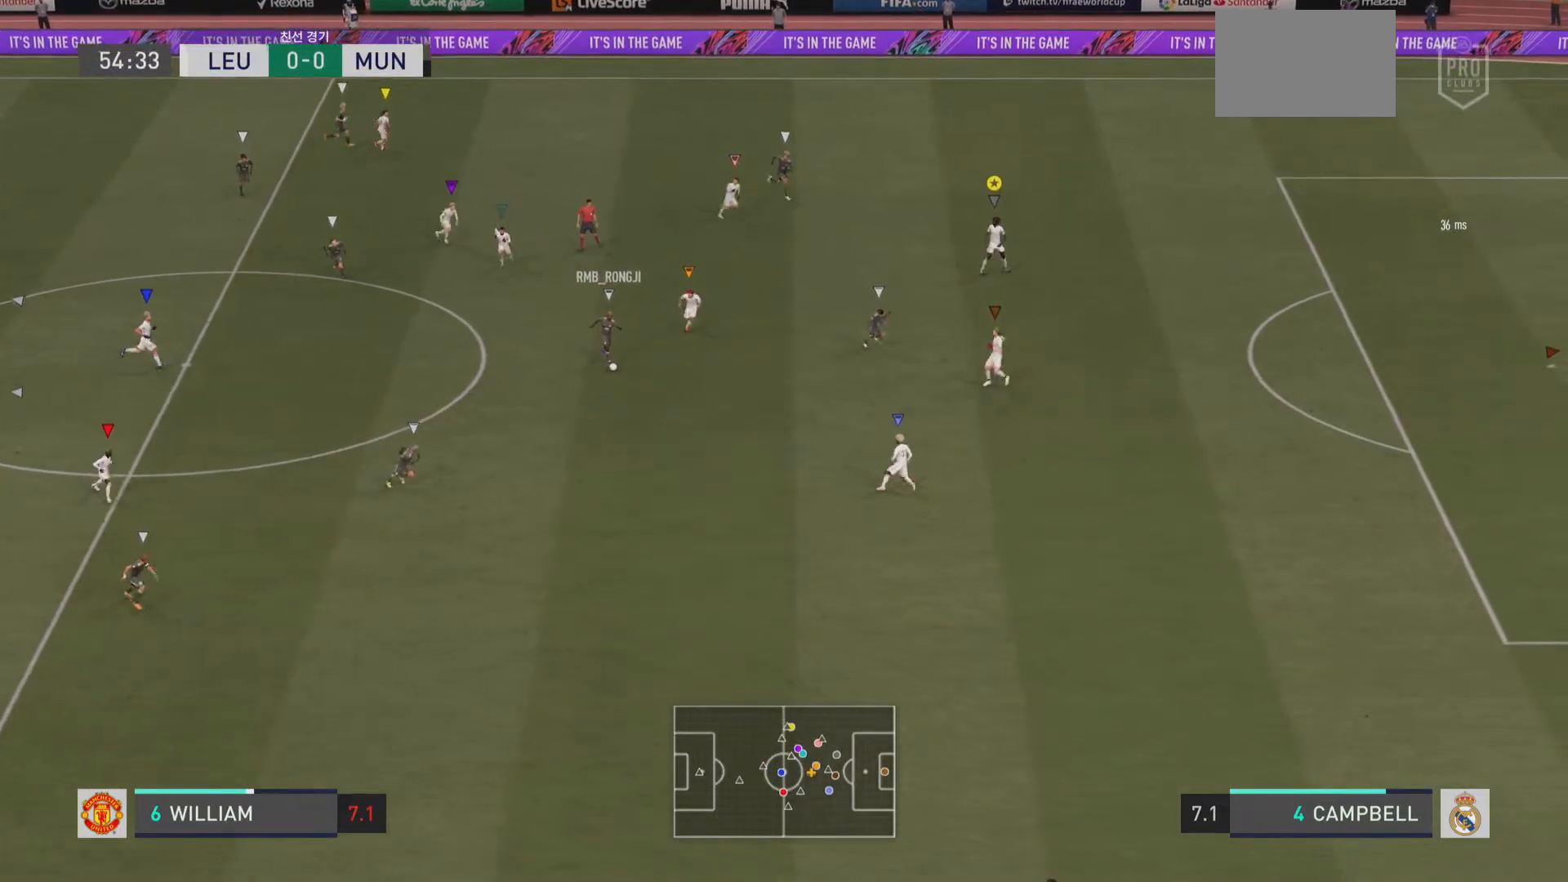
{"buttons": [], "left_stick": "down-right", "right_stick": "center", "events": [[84, "L2", "up"], [217, "left_stick", "down-right"], [334, "R2", "up"]]}
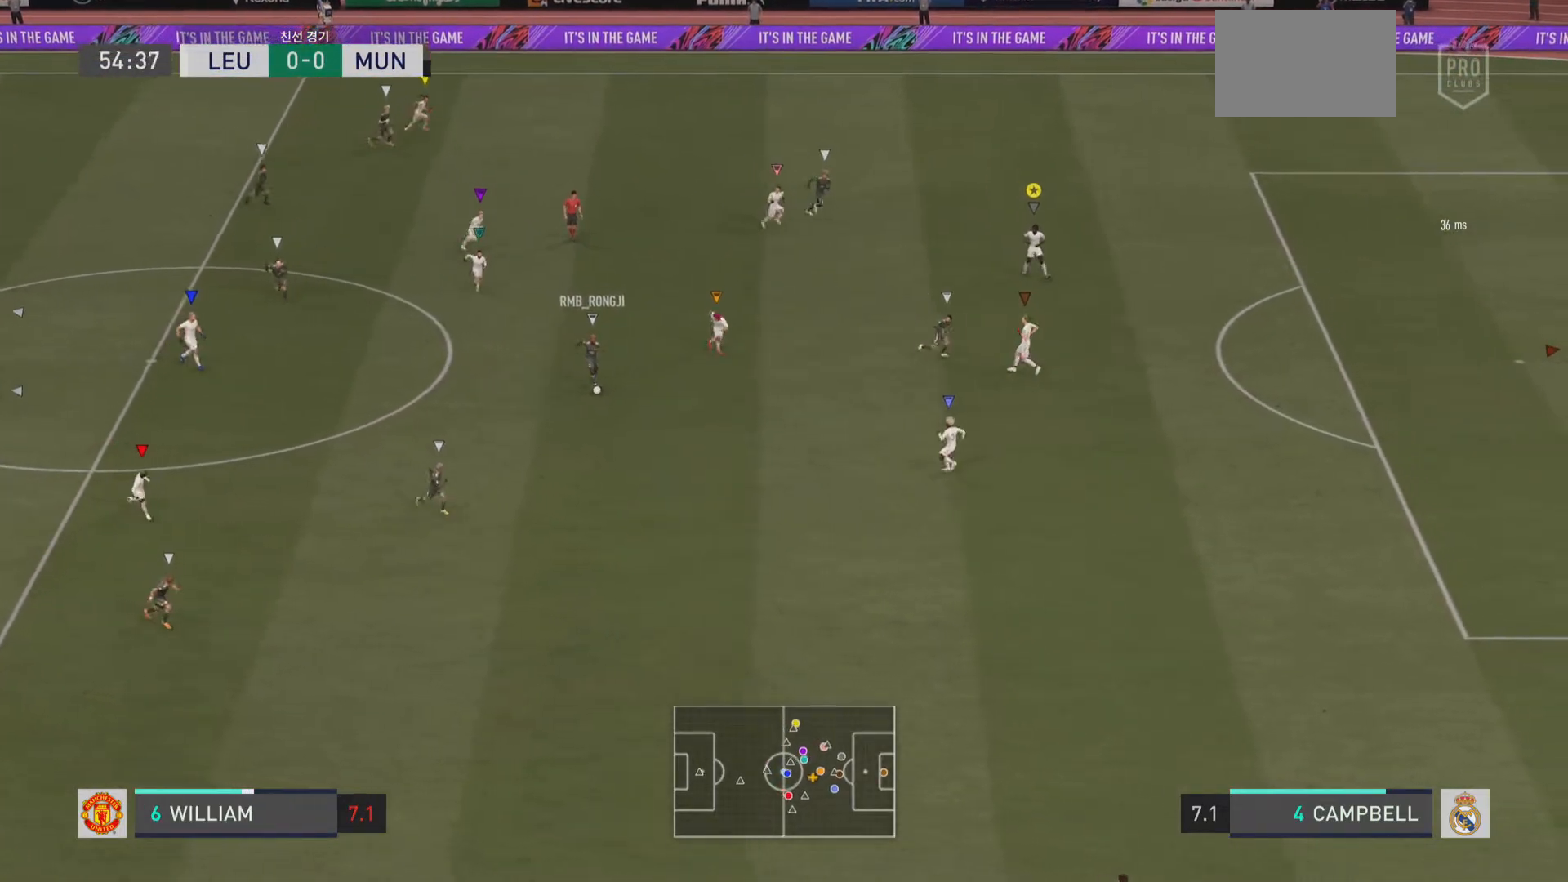
{"buttons": [], "left_stick": "down-right", "right_stick": "center", "events": []}
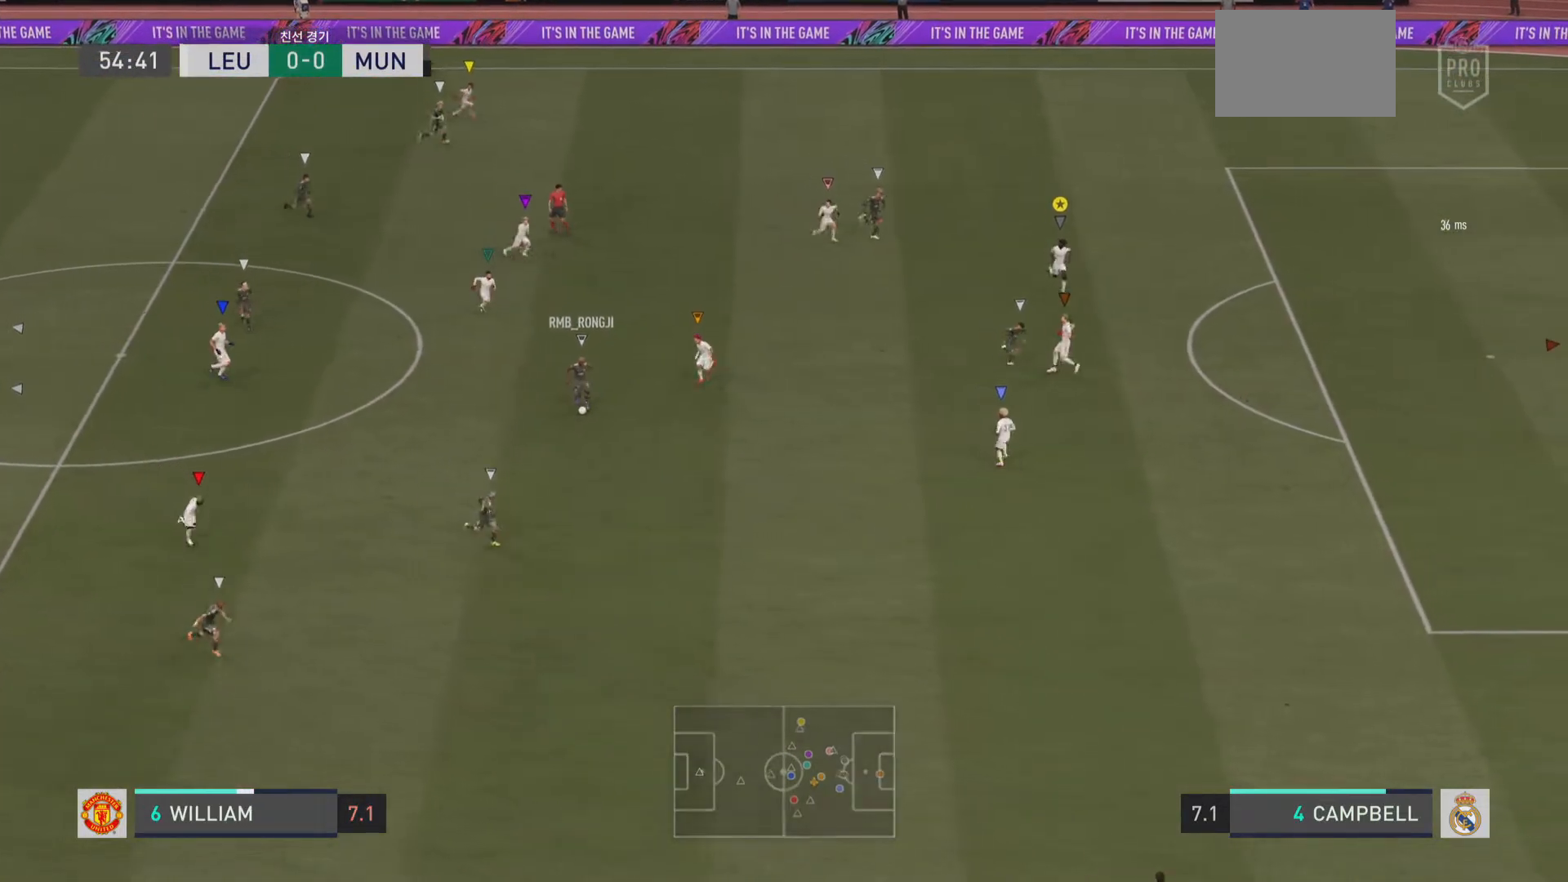
{"buttons": [], "left_stick": "down-right", "right_stick": "center", "events": []}
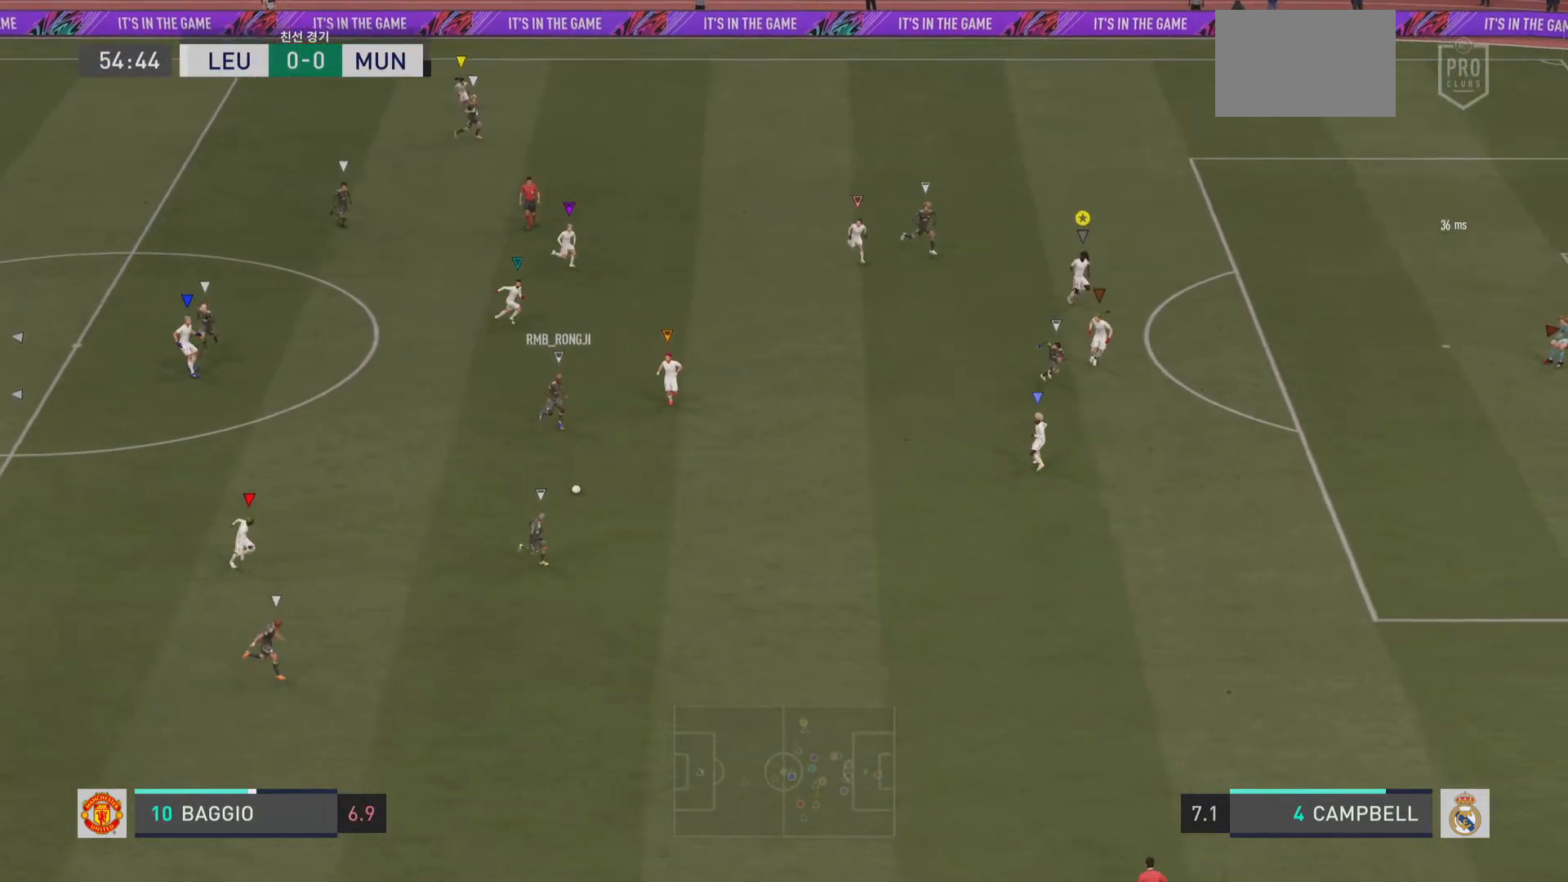
{"buttons": [], "left_stick": "down-right", "right_stick": "center", "events": []}
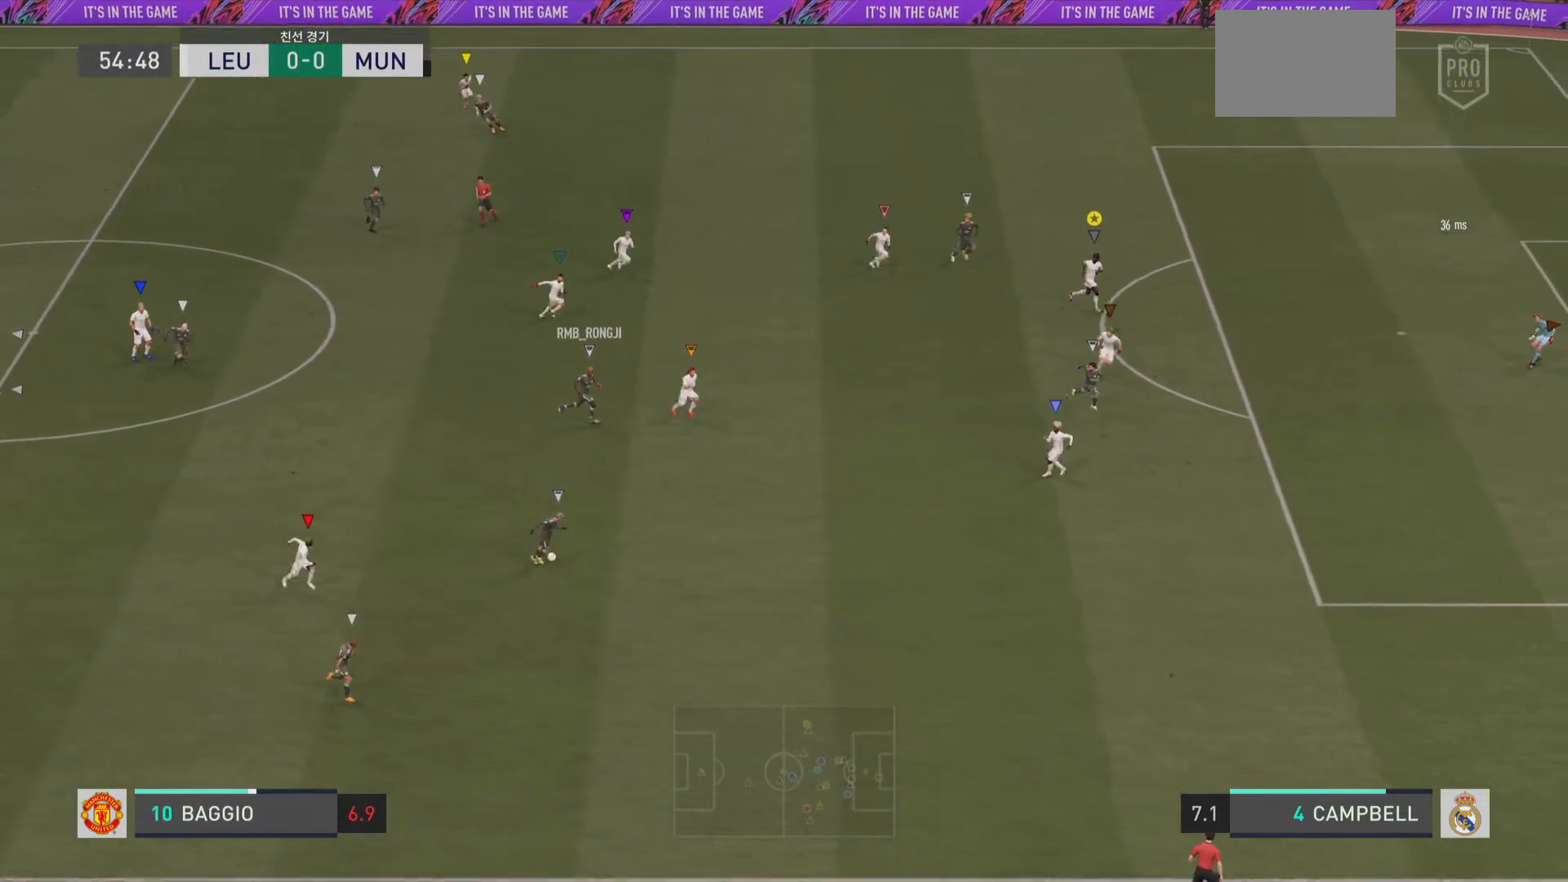
{"buttons": [], "left_stick": "down", "right_stick": "center", "events": [[384, "left_stick", "down"]]}
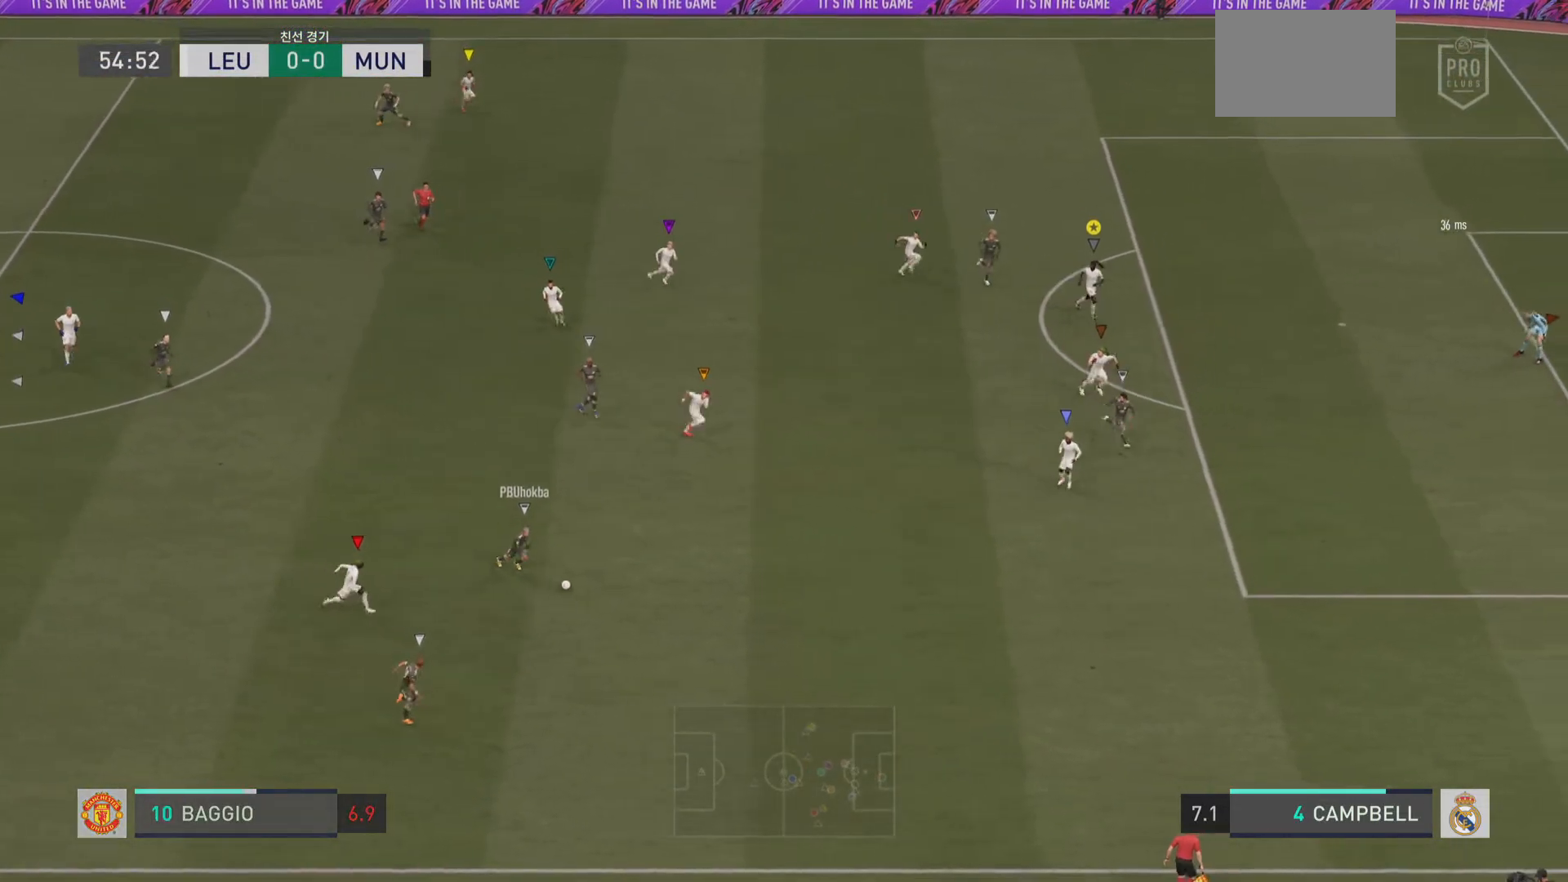
{"buttons": [], "left_stick": "right", "right_stick": "center", "events": [[350, "left_stick", "right"]]}